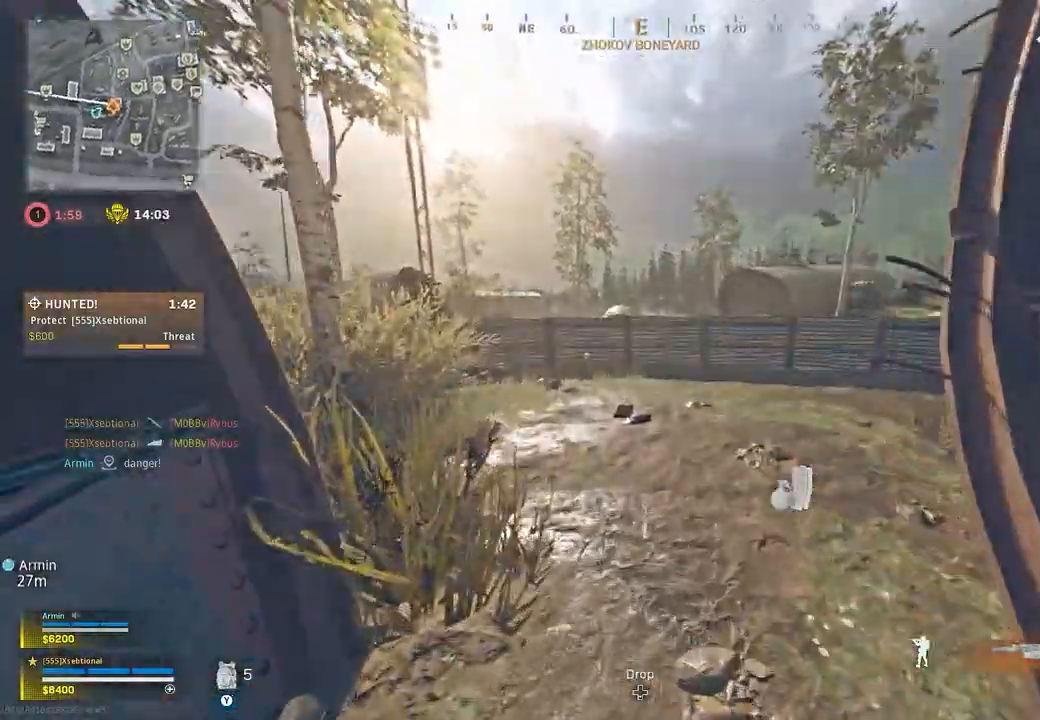
Gameplay with a controller (Xbox layout); each line is a JSON object with the inputs held at the frame after it (dt_ms = milliseconds from this image to that frame). "button_events" lists button changes between this image and that frame as [ms after this image, input, new state], when the widget could be followed in between (sticks are given only as held states). Not read: SHARE.
{"dt_ms": 500, "buttons": [], "left_stick": "up", "right_stick": "center", "button_events": []}
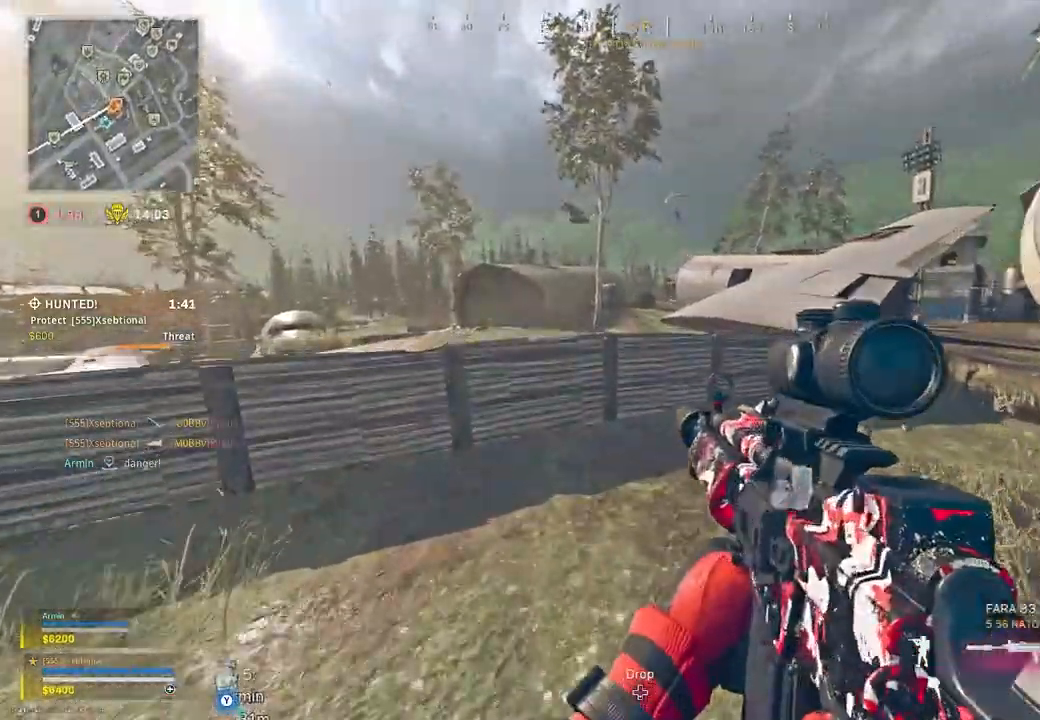
{"dt_ms": 500, "buttons": ["L2"], "left_stick": "up-right", "right_stick": "center", "button_events": [[250, "L2", "down"]]}
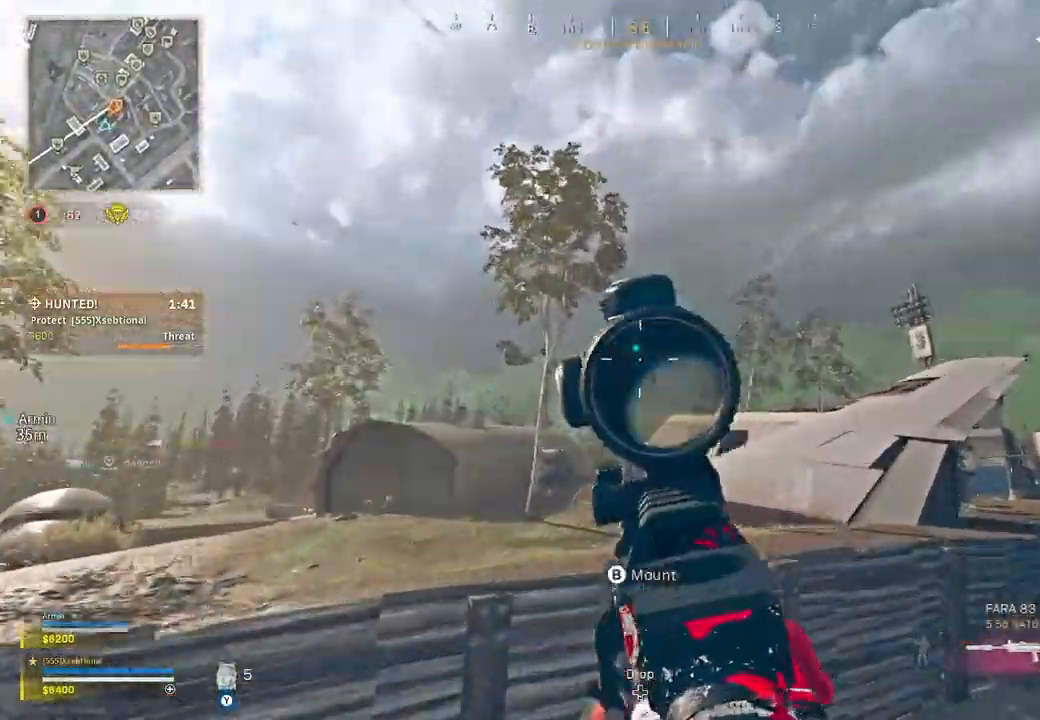
{"dt_ms": 500, "buttons": ["L2", "R2"], "left_stick": "up-right", "right_stick": "down-right", "button_events": [[233, "R2", "down"]]}
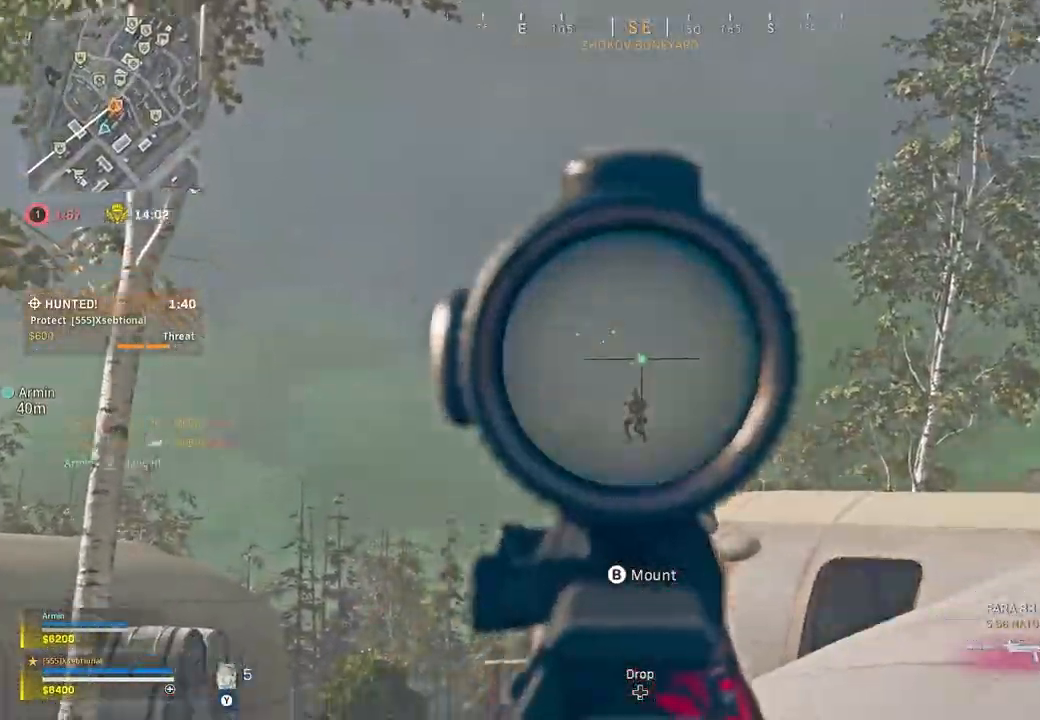
{"dt_ms": 500, "buttons": [], "left_stick": "up-right", "right_stick": "center", "button_events": [[350, "L2", "up"], [433, "R2", "up"]]}
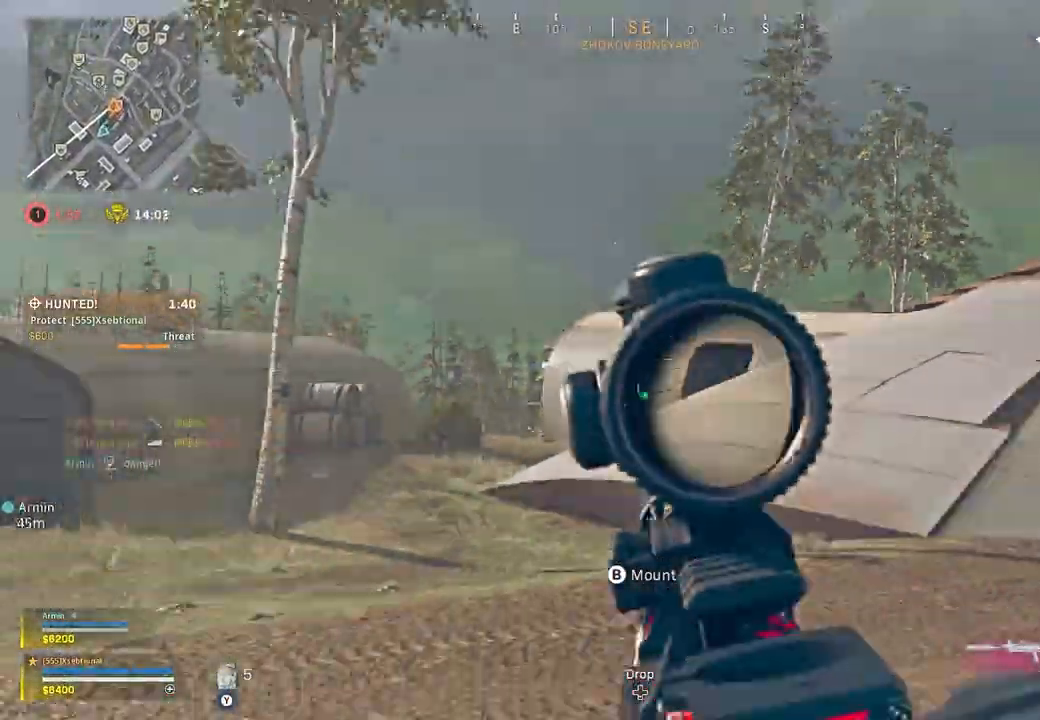
{"dt_ms": 500, "buttons": [], "left_stick": "up", "right_stick": "center", "button_events": [[117, "Y", "down"], [183, "Y", "up"], [350, "A", "down"], [500, "A", "up"]]}
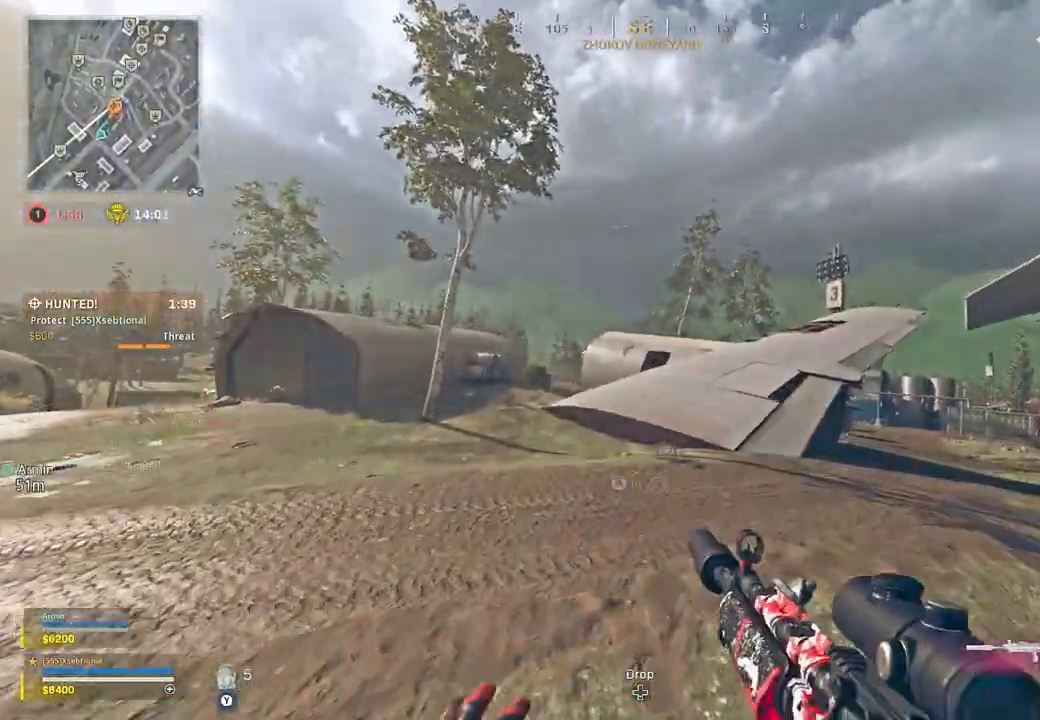
{"dt_ms": 500, "buttons": [], "left_stick": "up", "right_stick": "center", "button_events": []}
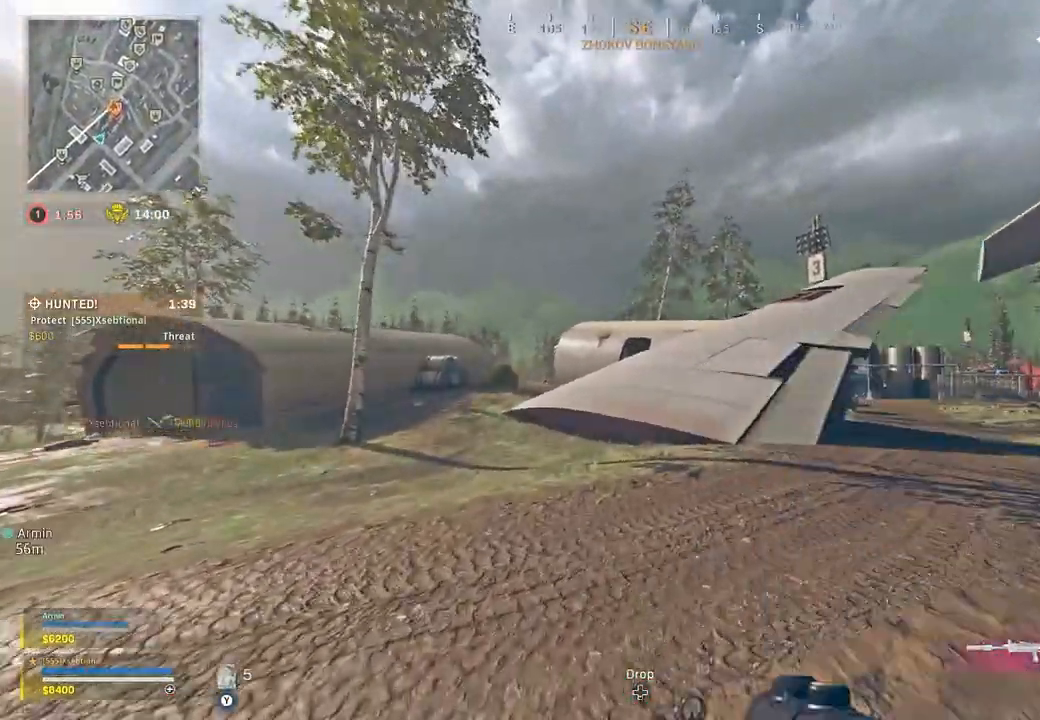
{"dt_ms": 500, "buttons": ["R3"], "left_stick": "up", "right_stick": "center", "button_events": [[333, "R3", "down"]]}
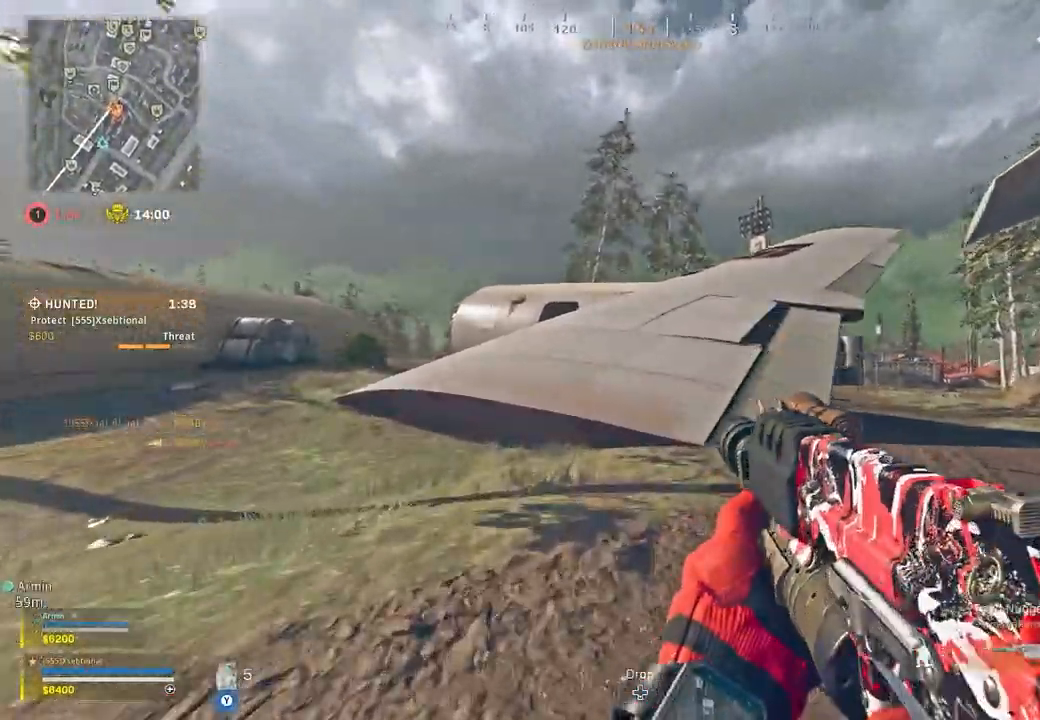
{"dt_ms": 500, "buttons": [], "left_stick": "up", "right_stick": "center", "button_events": [[50, "A", "down"], [83, "R3", "up"], [167, "A", "up"]]}
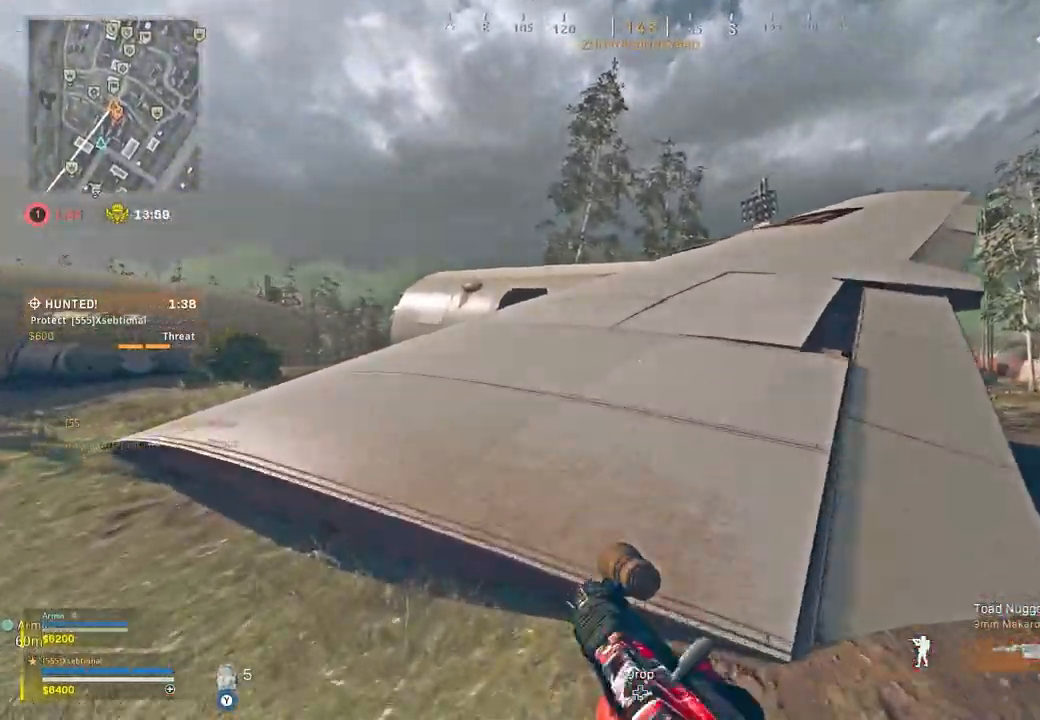
{"dt_ms": 1000, "buttons": [], "left_stick": "up", "right_stick": "center", "button_events": [[33, "A", "down"], [183, "A", "up"]]}
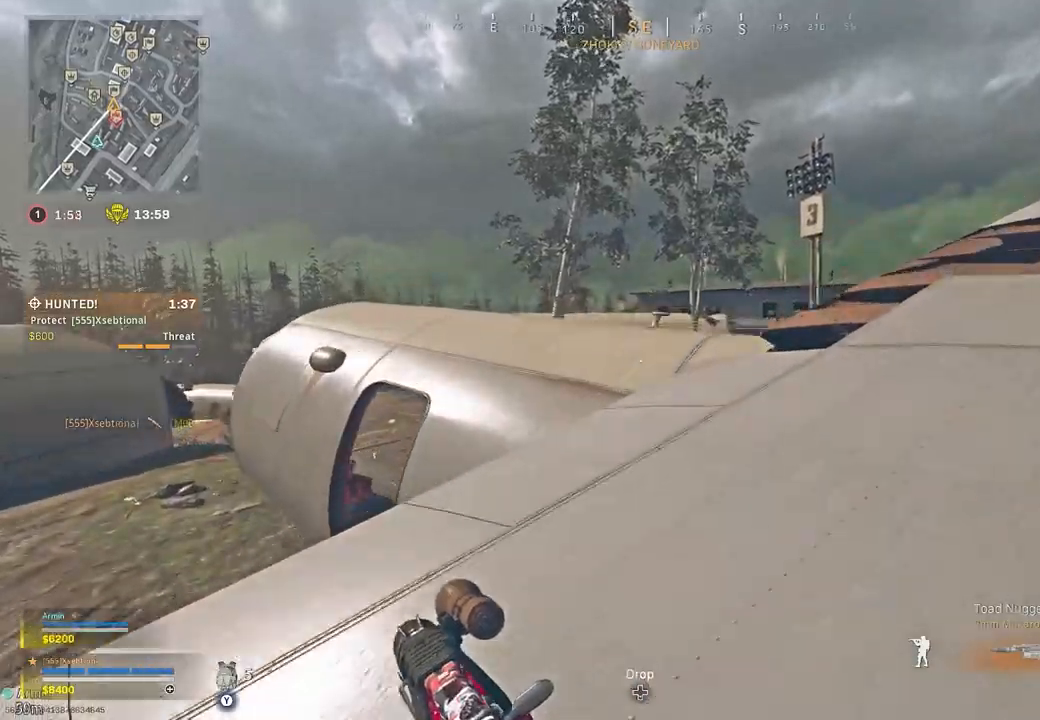
{"dt_ms": 500, "buttons": [], "left_stick": "right", "right_stick": "down", "button_events": []}
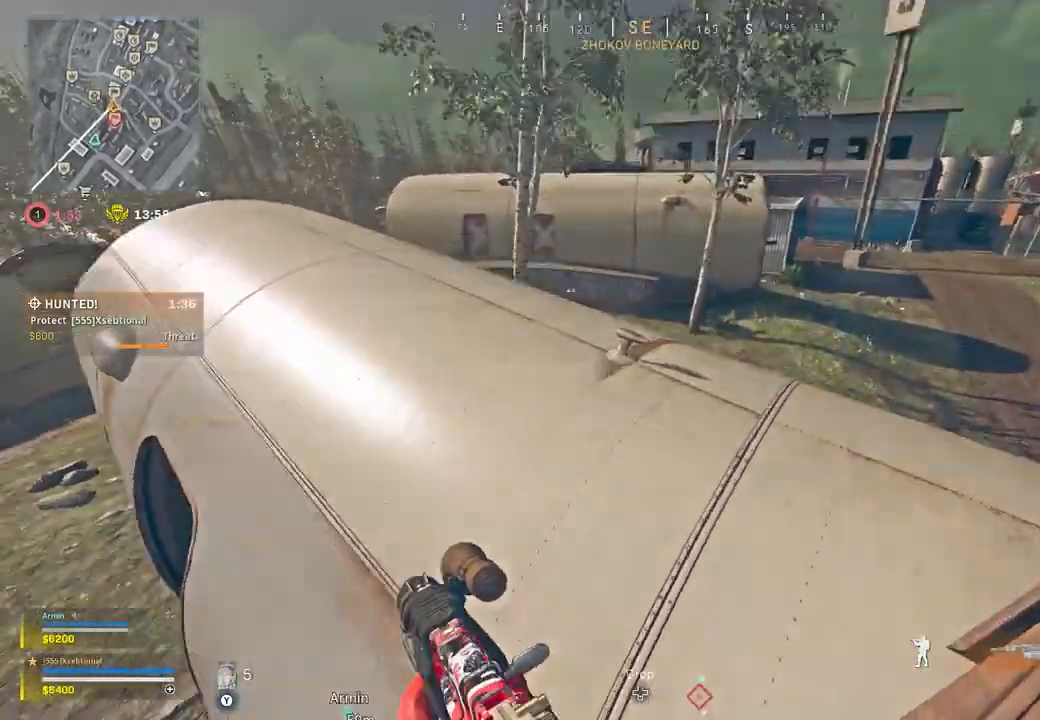
{"dt_ms": 1000, "buttons": ["L1"], "left_stick": "up-left", "right_stick": "center", "button_events": [[533, "L1", "down"]]}
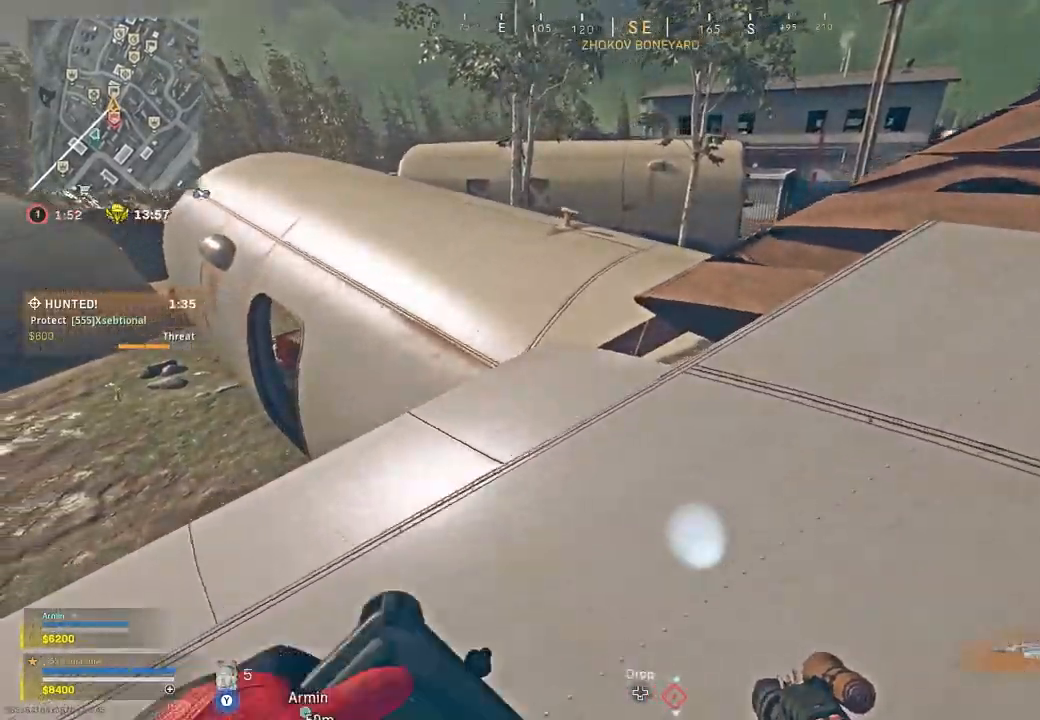
{"dt_ms": 500, "buttons": ["L1"], "left_stick": "down-right", "right_stick": "center", "button_events": []}
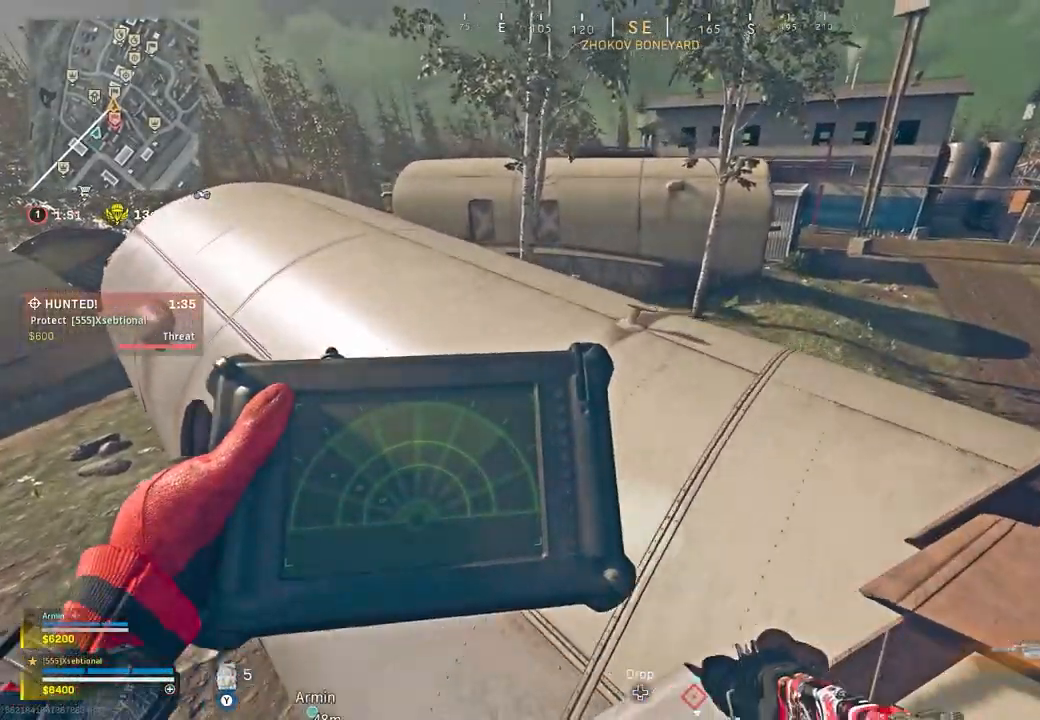
{"dt_ms": 500, "buttons": ["L1"], "left_stick": "down", "right_stick": "center", "button_events": []}
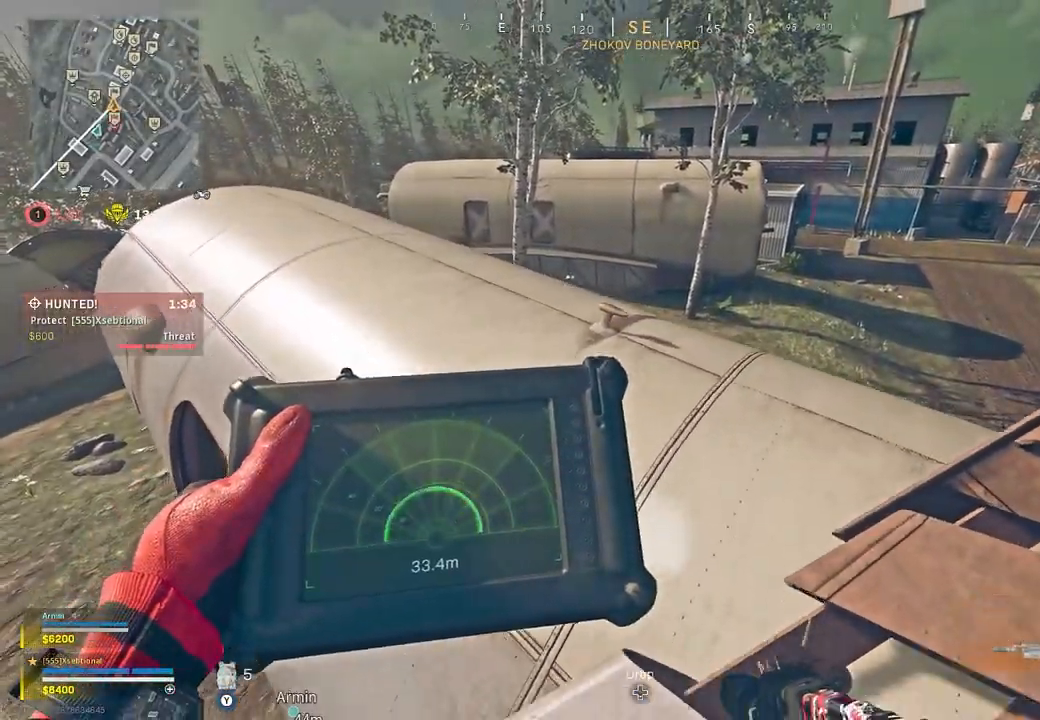
{"dt_ms": 1000, "buttons": [], "left_stick": "up-right", "right_stick": "center", "button_events": [[617, "L1", "up"], [733, "X", "down"], [800, "X", "up"], [917, "X", "down"], [983, "X", "up"]]}
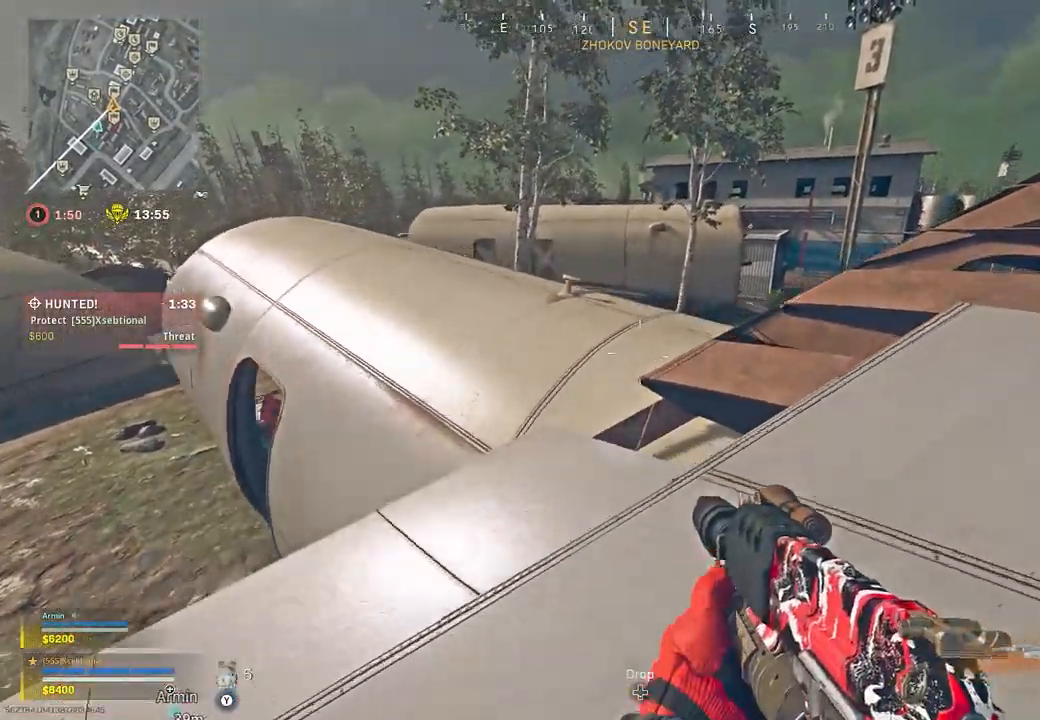
{"dt_ms": 500, "buttons": [], "left_stick": "right", "right_stick": "center", "button_events": [[100, "X", "down"], [167, "X", "up"], [267, "X", "down"], [350, "X", "up"]]}
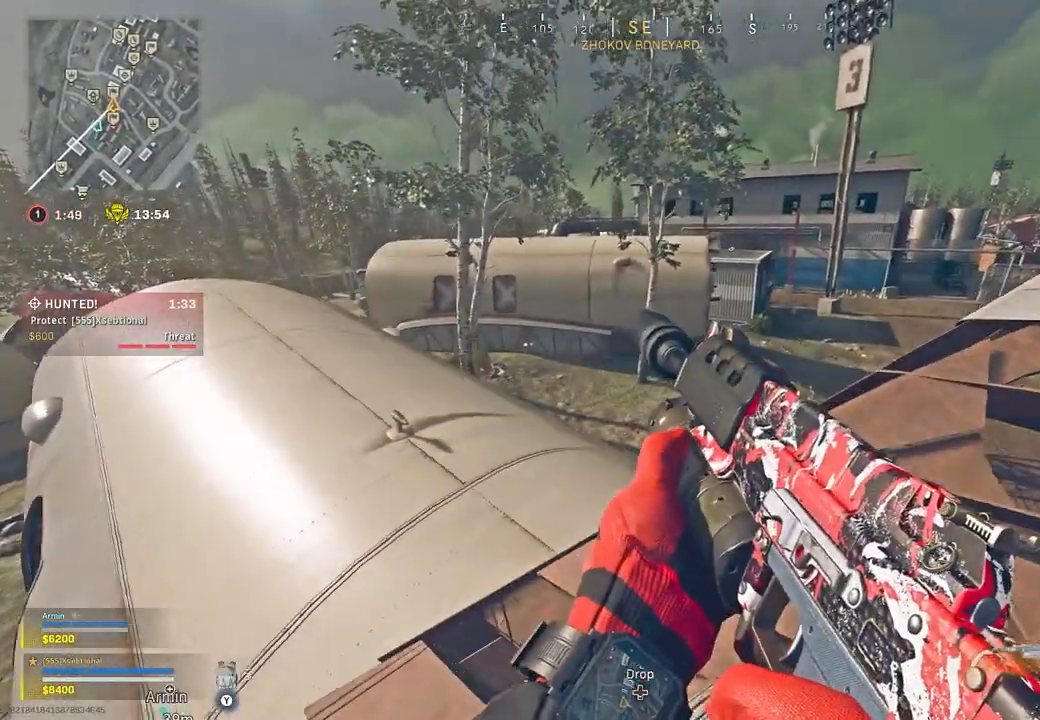
{"dt_ms": 500, "buttons": [], "left_stick": "right", "right_stick": "center", "button_events": []}
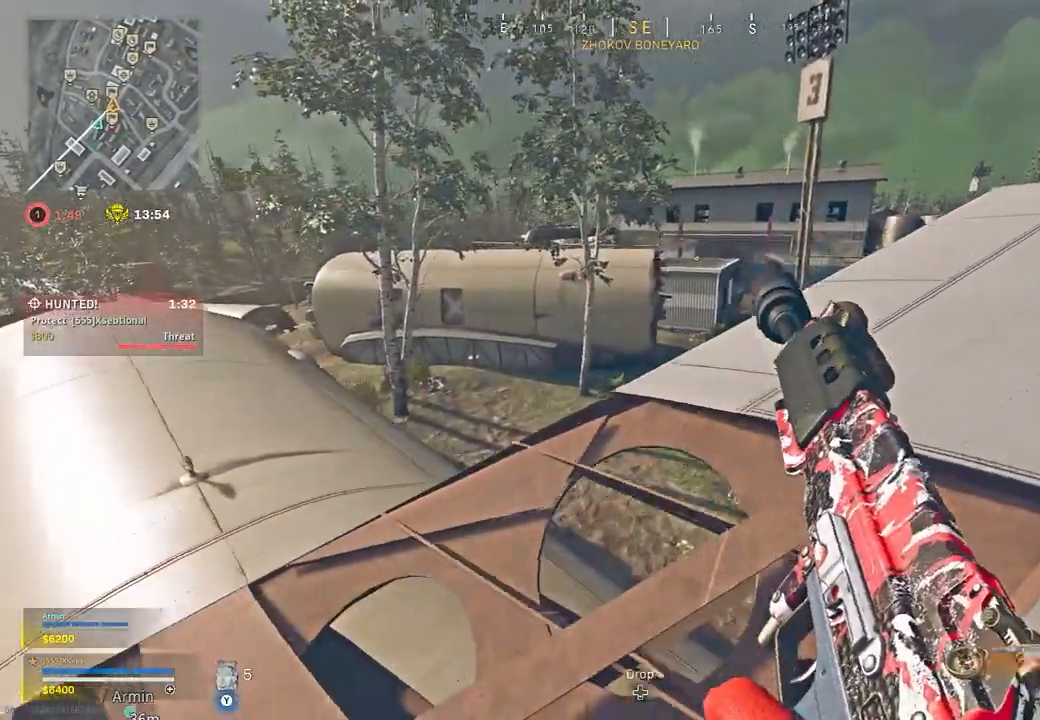
{"dt_ms": 500, "buttons": [], "left_stick": "up-right", "right_stick": "center", "button_events": []}
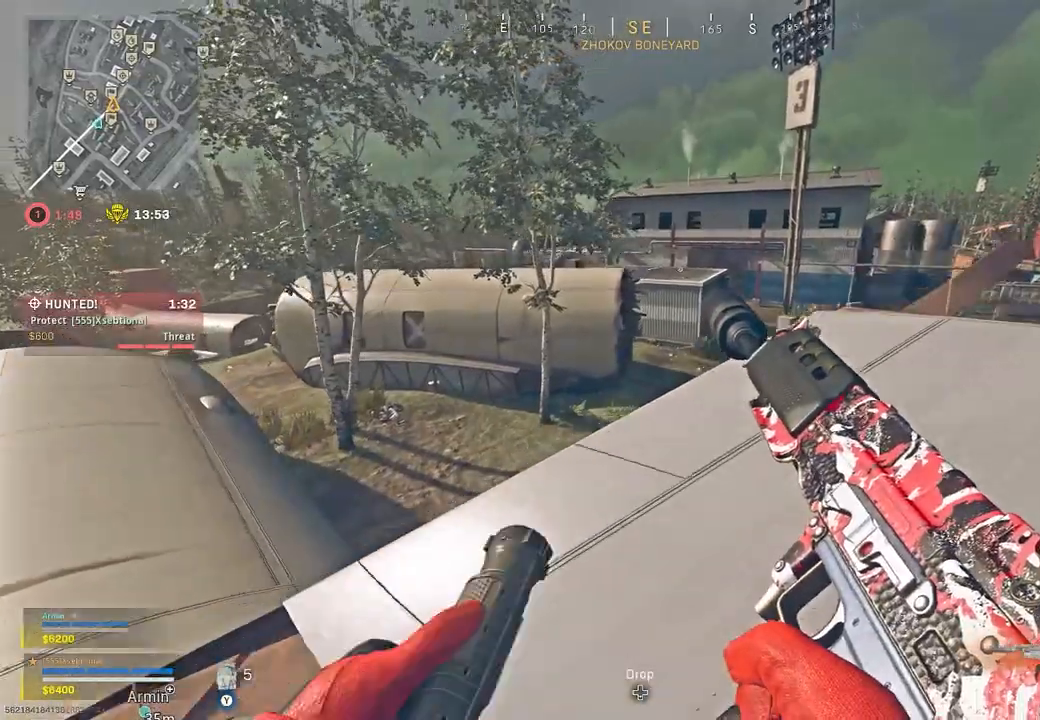
{"dt_ms": 1000, "buttons": [], "left_stick": "left", "right_stick": "center", "button_events": [[717, "Y", "down"], [817, "Y", "up"]]}
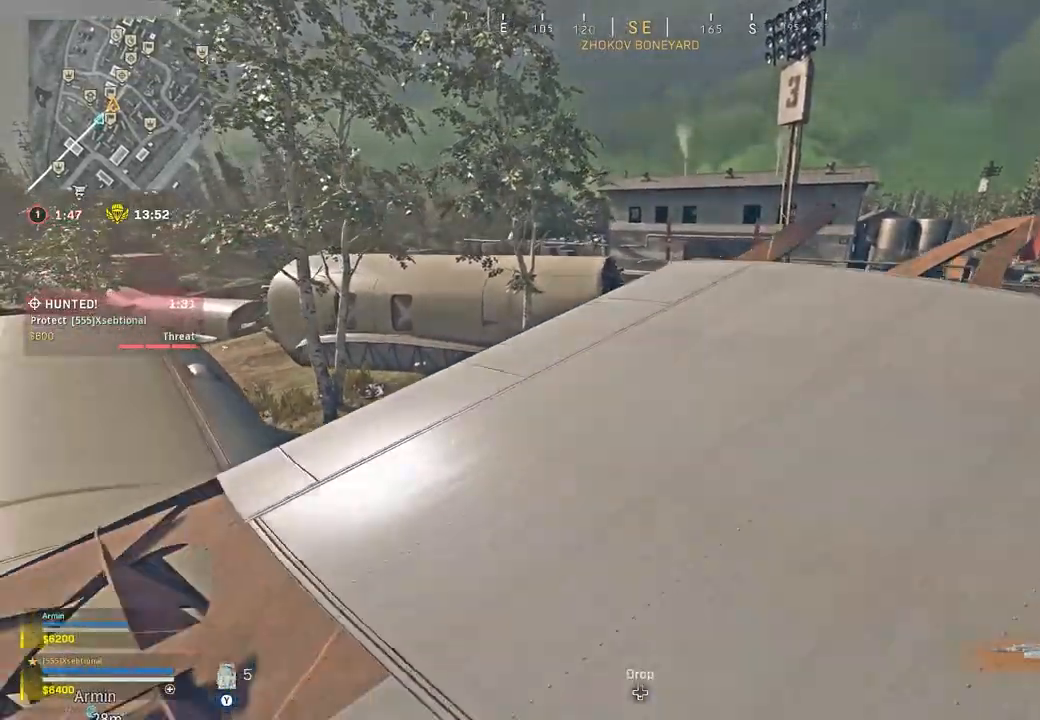
{"dt_ms": 500, "buttons": ["L1"], "left_stick": "right", "right_stick": "center", "button_events": [[367, "L1", "down"]]}
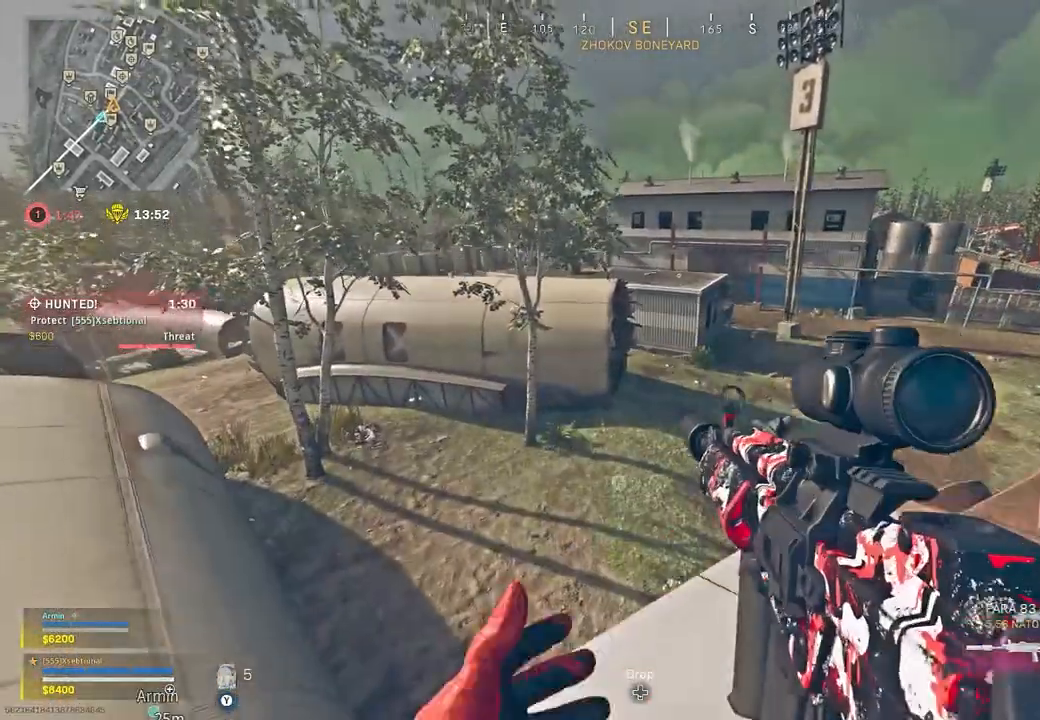
{"dt_ms": 500, "buttons": ["L1"], "left_stick": "up", "right_stick": "center", "button_events": []}
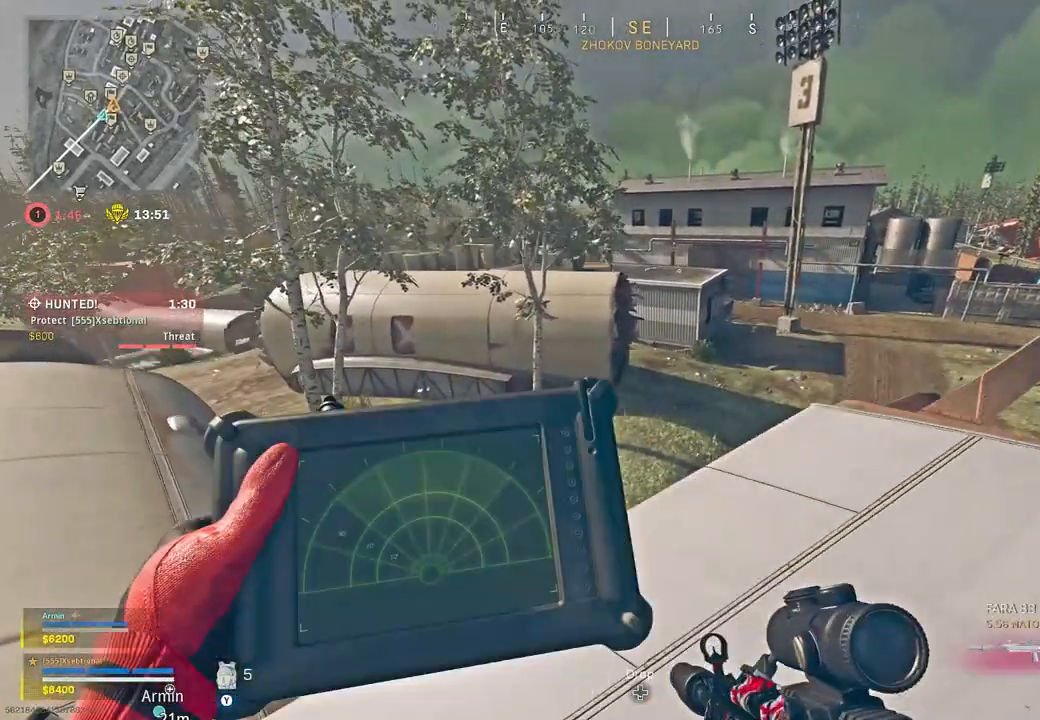
{"dt_ms": 500, "buttons": ["L1"], "left_stick": "down", "right_stick": "center", "button_events": []}
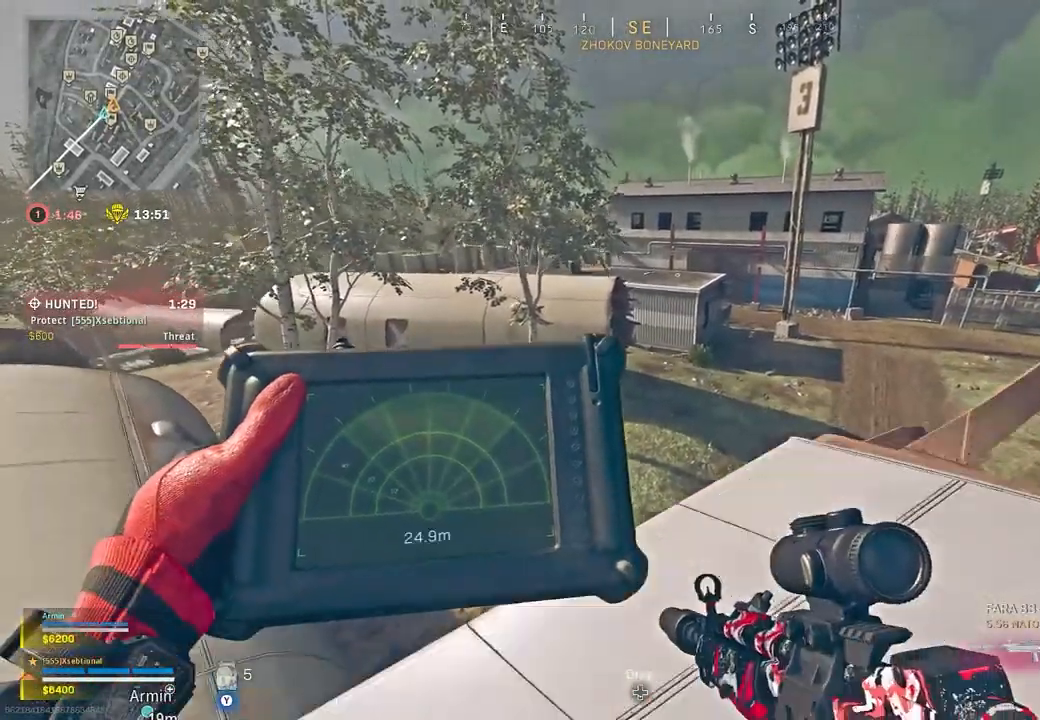
{"dt_ms": 500, "buttons": ["L1"], "left_stick": "down", "right_stick": "center", "button_events": []}
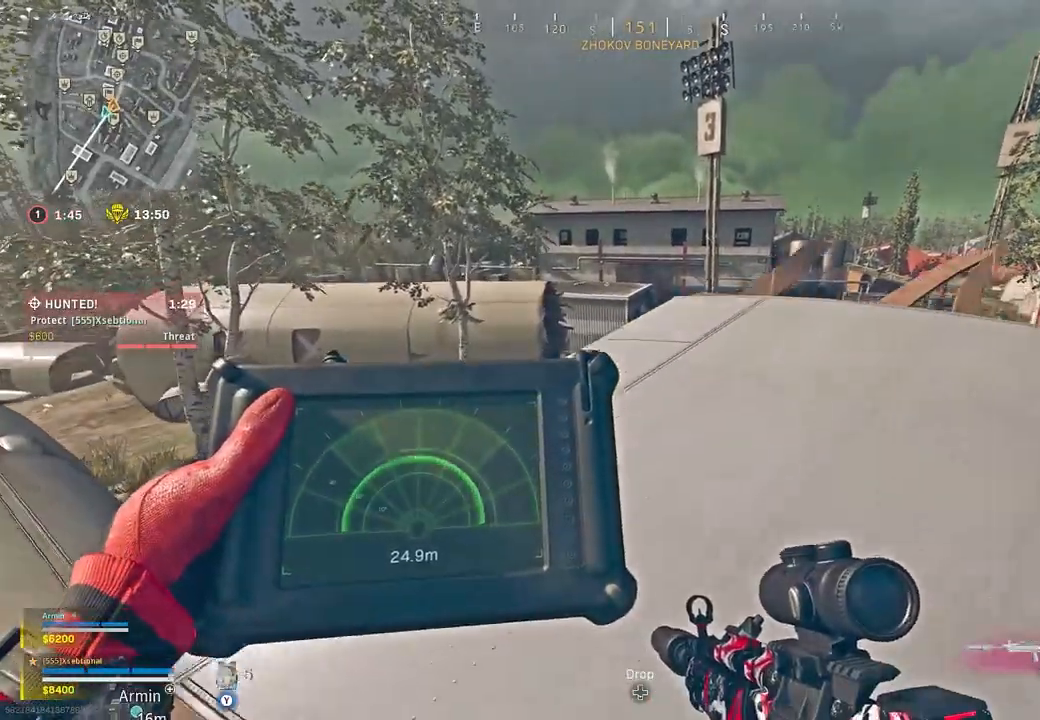
{"dt_ms": 500, "buttons": ["L2"], "left_stick": "up", "right_stick": "center", "button_events": [[117, "L1", "up"], [350, "L2", "down"]]}
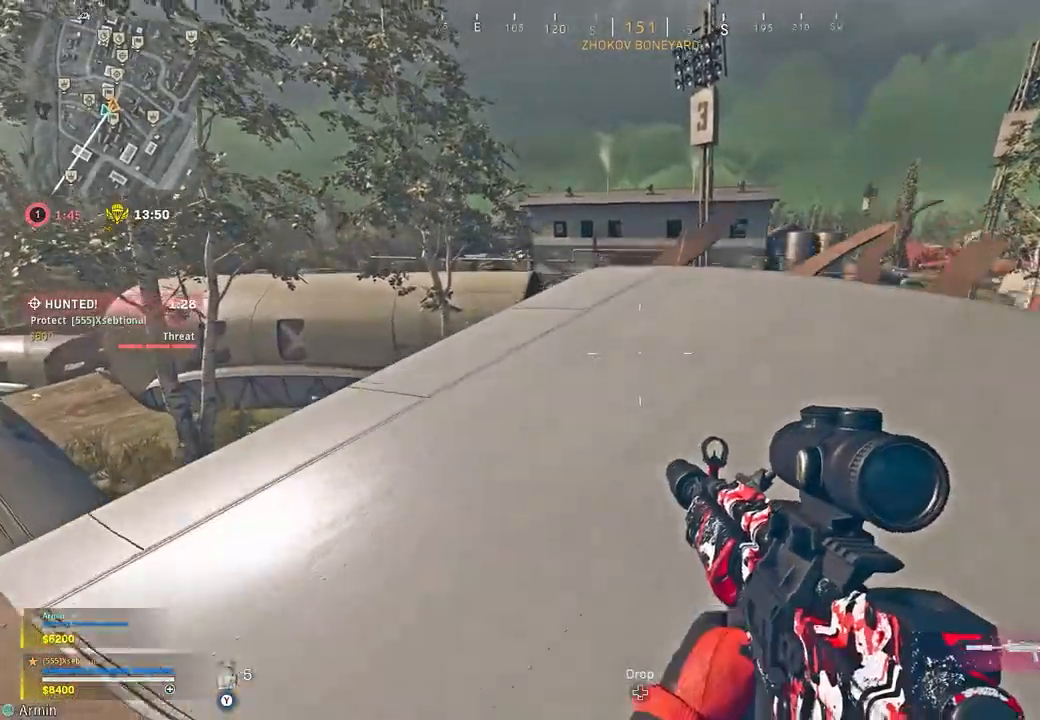
{"dt_ms": 1000, "buttons": ["L2"], "left_stick": "up", "right_stick": "center", "button_events": []}
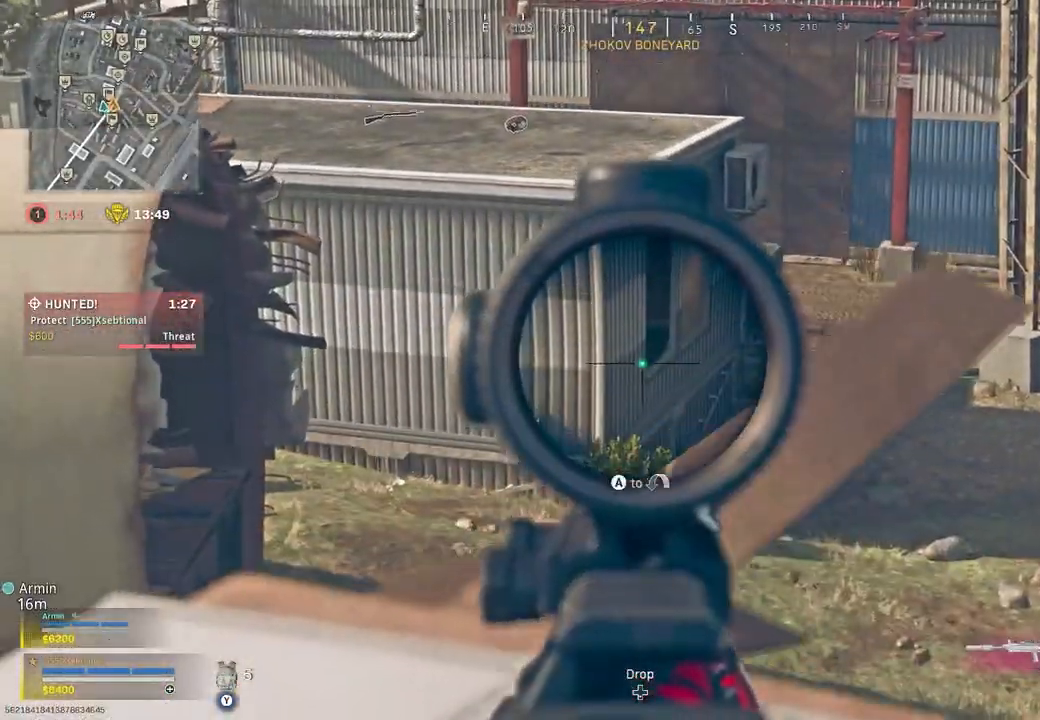
{"dt_ms": 500, "buttons": ["L2"], "left_stick": "right", "right_stick": "center", "button_events": []}
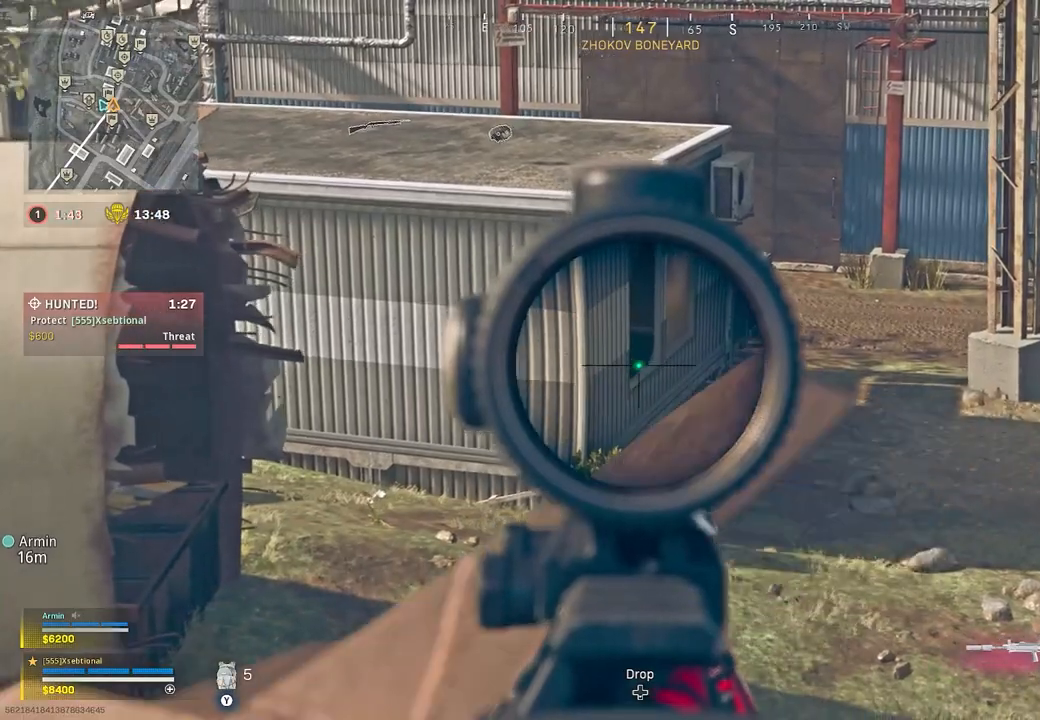
{"dt_ms": 500, "buttons": ["L2"], "left_stick": "up", "right_stick": "center", "button_events": []}
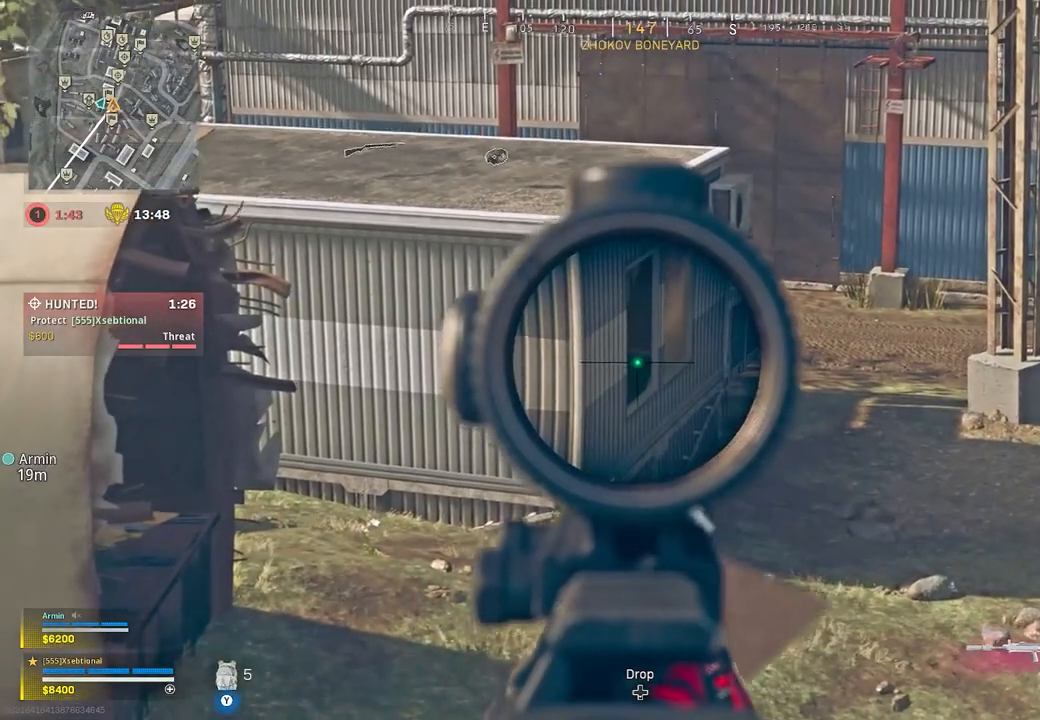
{"dt_ms": 500, "buttons": ["L2"], "left_stick": "up-left", "right_stick": "center", "button_events": []}
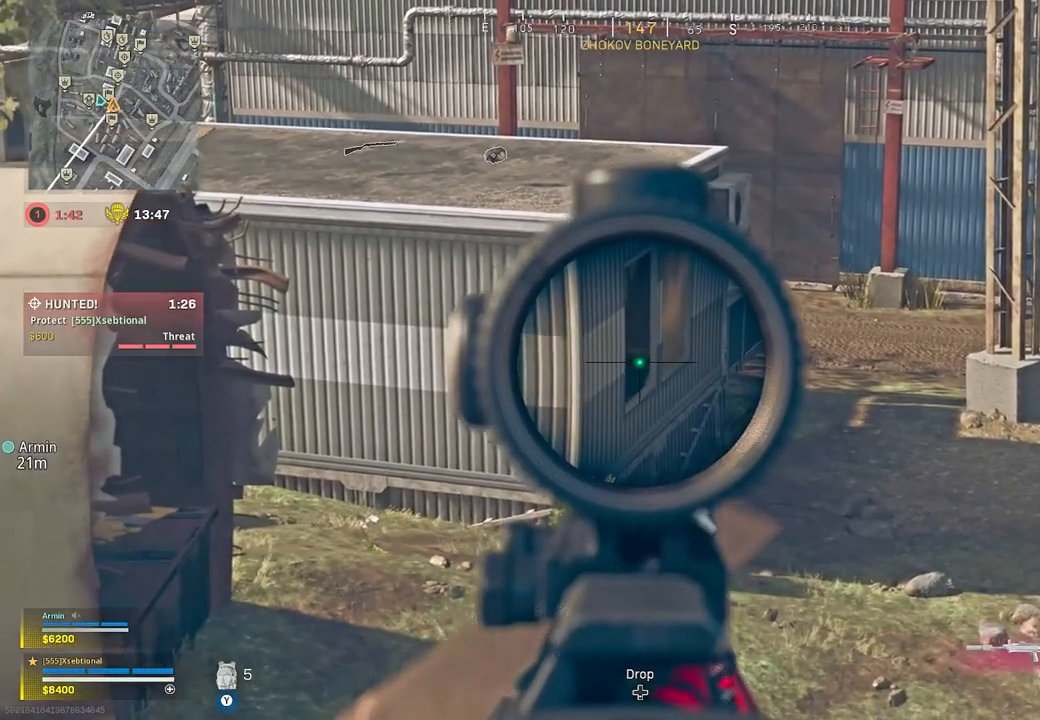
{"dt_ms": 500, "buttons": ["L2"], "left_stick": "down-right", "right_stick": "center", "button_events": []}
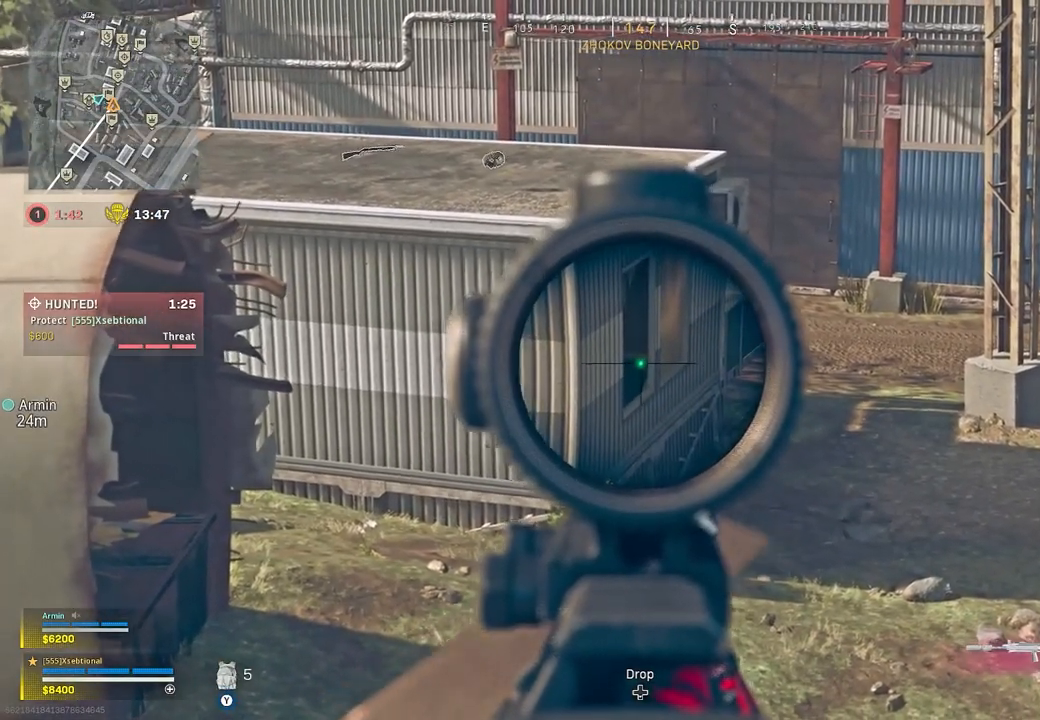
{"dt_ms": 500, "buttons": ["L2"], "left_stick": "up", "right_stick": "center", "button_events": []}
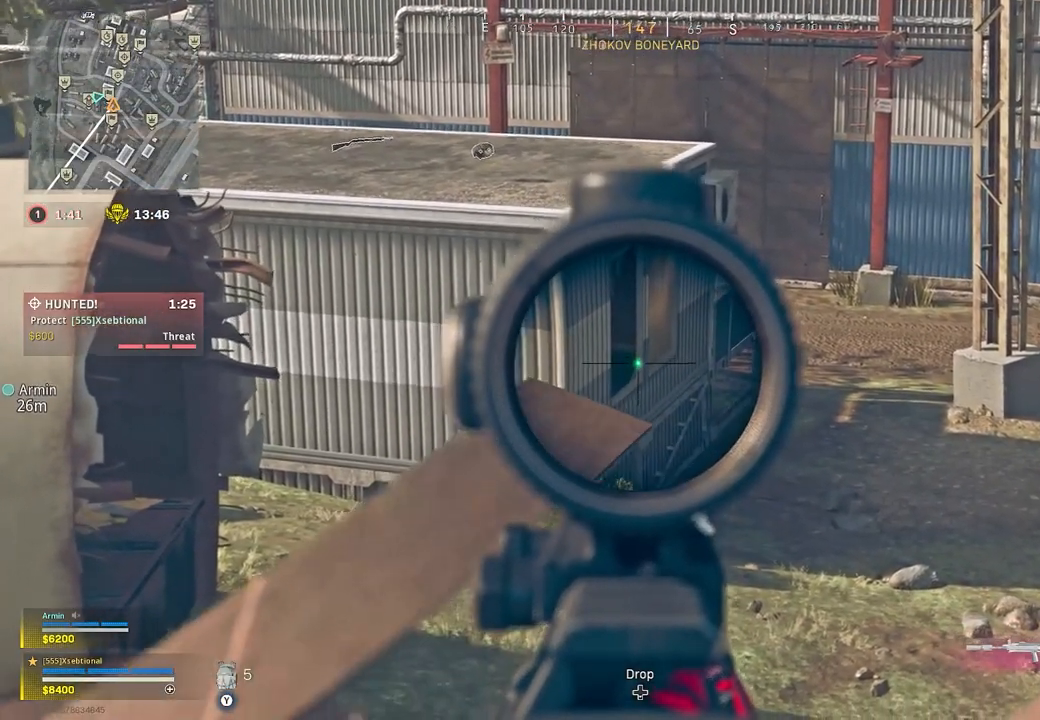
{"dt_ms": 500, "buttons": ["L2"], "left_stick": "up-left", "right_stick": "center", "button_events": []}
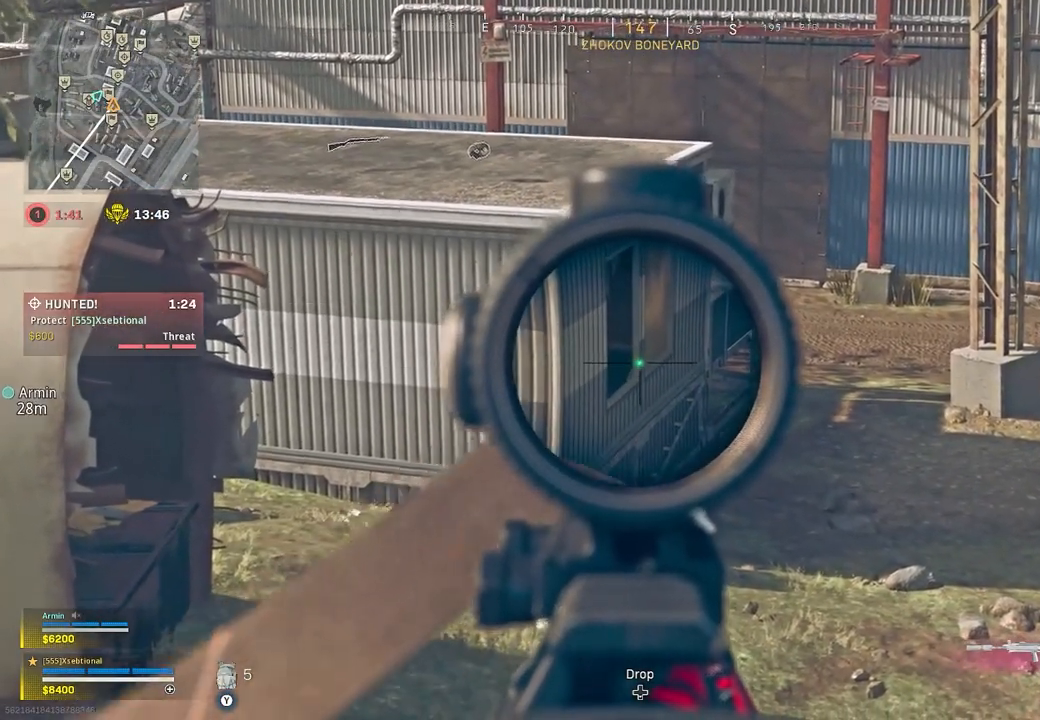
{"dt_ms": 500, "buttons": ["L2"], "left_stick": "down-right", "right_stick": "center", "button_events": []}